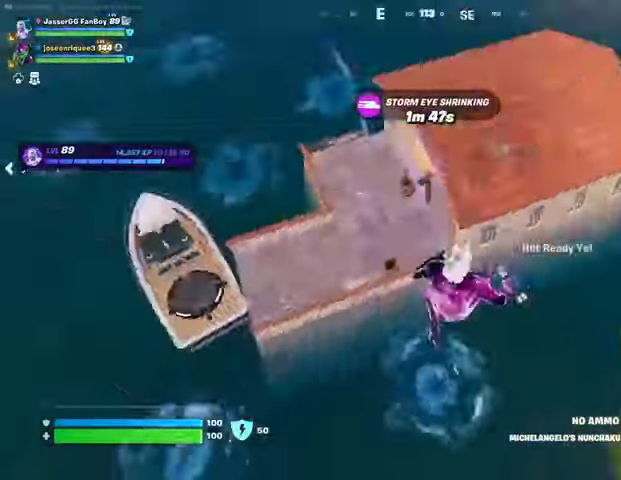
Gameplay with a controller (PlayStation layout); each line is a JSON object with the inputs held at the frame after it. "events" lists button and stick changes between this image and that frame as [ms after this image, input, new state], when the widget could be followed in between.
{"buttons": [], "left_stick": "up", "right_stick": "center", "events": [[33, "left_stick", "up-left"], [133, "L2", "up"], [267, "right_stick", "center"], [300, "left_stick", "up"]]}
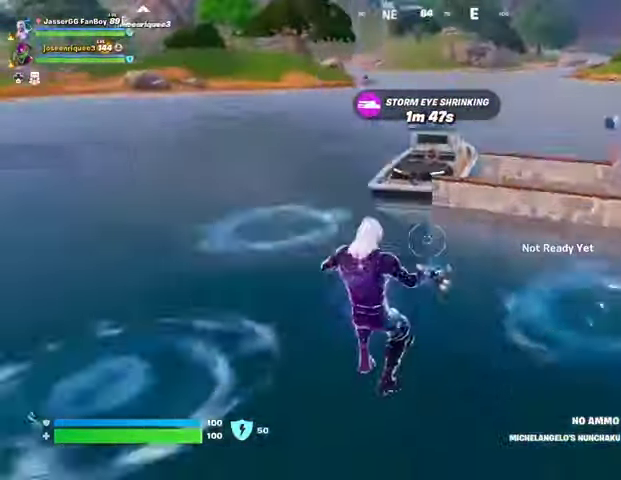
{"buttons": [], "left_stick": "up", "right_stick": "center", "events": []}
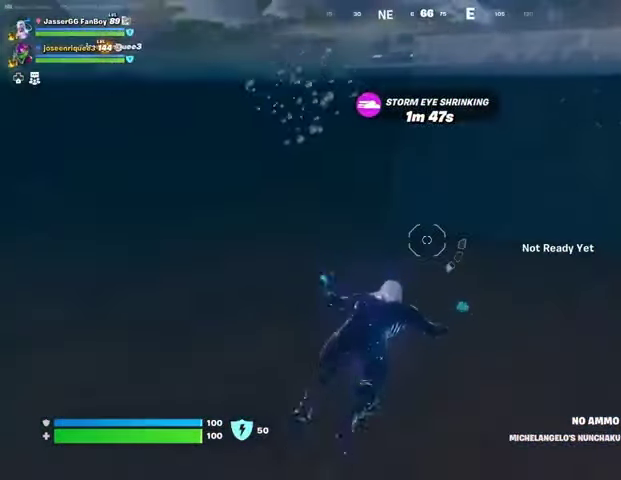
{"buttons": [], "left_stick": "up", "right_stick": "center", "events": []}
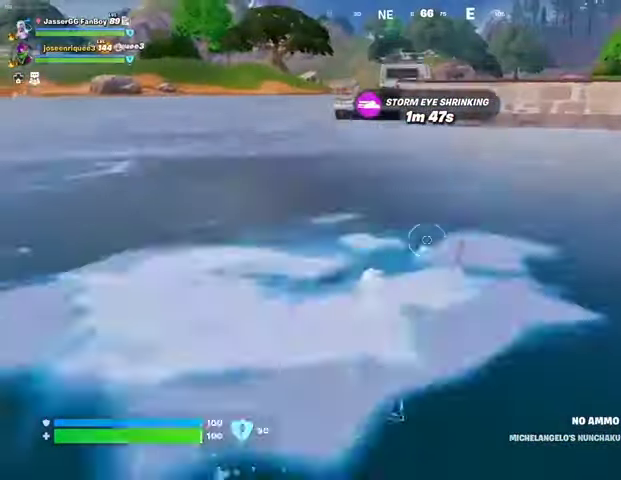
{"buttons": [], "left_stick": "up", "right_stick": "center", "events": []}
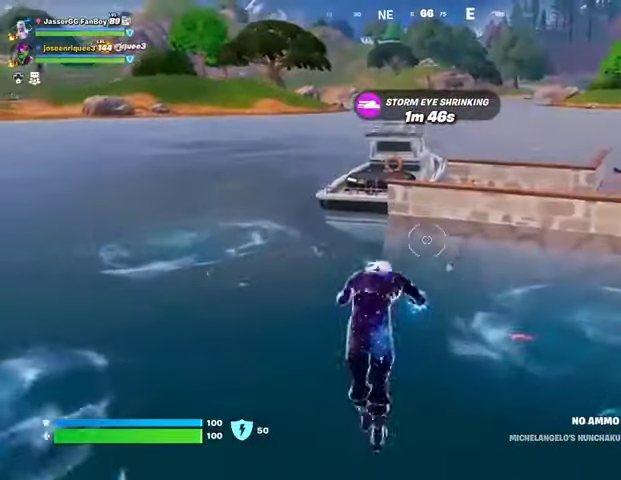
{"buttons": [], "left_stick": "up", "right_stick": "center", "events": []}
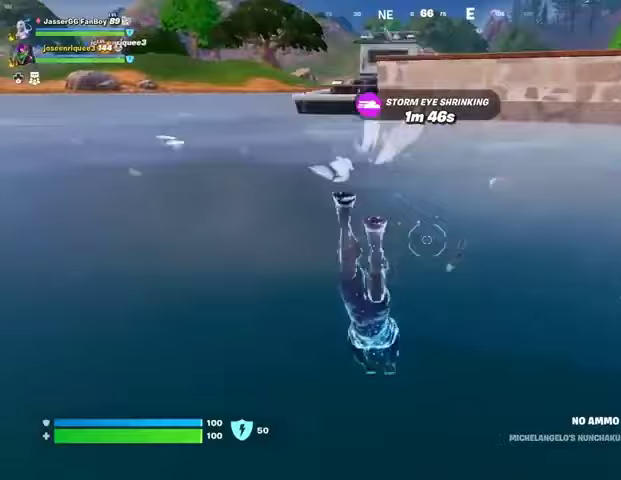
{"buttons": [], "left_stick": "up", "right_stick": "center", "events": []}
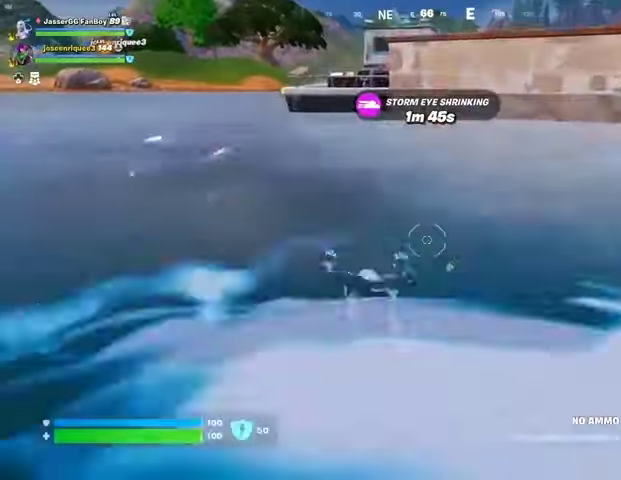
{"buttons": [], "left_stick": "up", "right_stick": "center", "events": []}
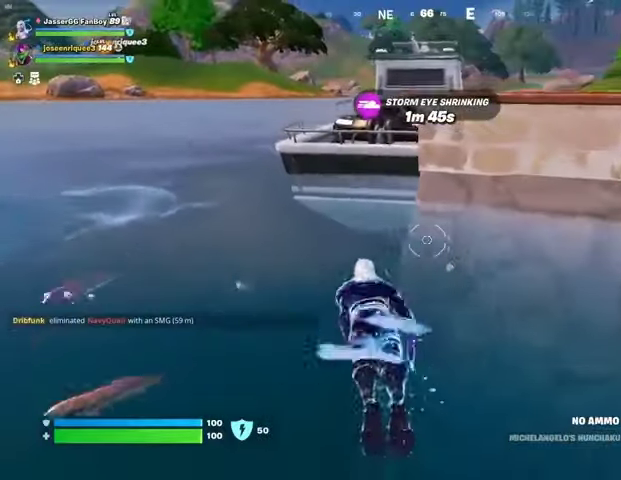
{"buttons": [], "left_stick": "up", "right_stick": "center", "events": [[367, "CROSS", "down"], [433, "CROSS", "up"]]}
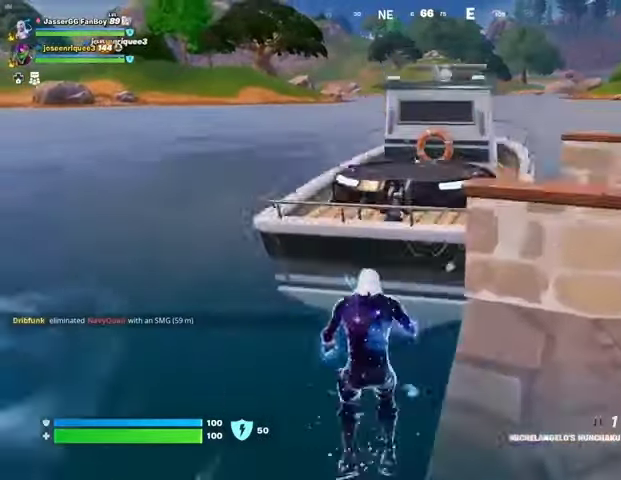
{"buttons": [], "left_stick": "up", "right_stick": "center", "events": []}
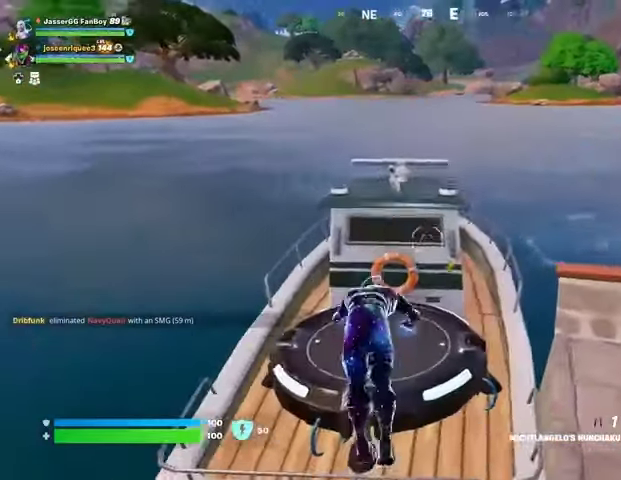
{"buttons": [], "left_stick": "down-left", "right_stick": "center", "events": [[67, "right_stick", "right"], [467, "left_stick", "down-left"], [467, "right_stick", "center"]]}
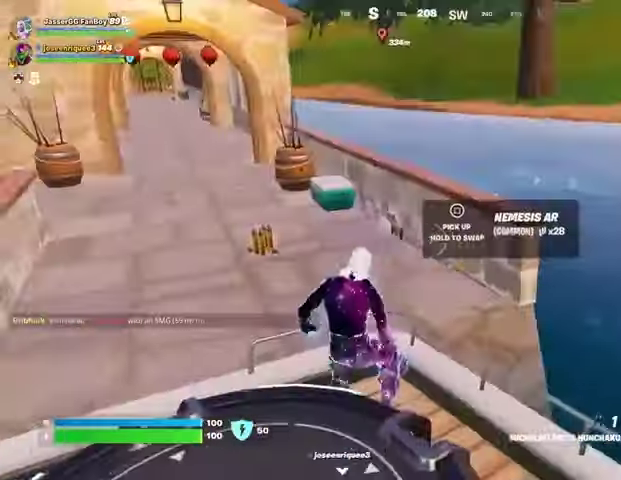
{"buttons": [], "left_stick": "down-right", "right_stick": "center", "events": [[67, "left_stick", "down"], [100, "CROSS", "down"], [200, "CROSS", "up"], [300, "left_stick", "down-right"], [400, "right_stick", "up"], [467, "right_stick", "center"]]}
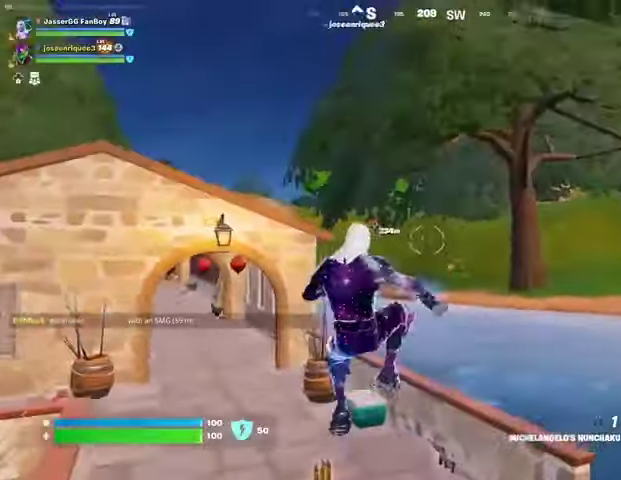
{"buttons": [], "left_stick": "up", "right_stick": "center", "events": [[33, "left_stick", "right"], [267, "left_stick", "up-right"], [367, "right_stick", "down-right"], [400, "left_stick", "up"], [433, "CROSS", "down"], [433, "right_stick", "center"], [500, "CROSS", "up"]]}
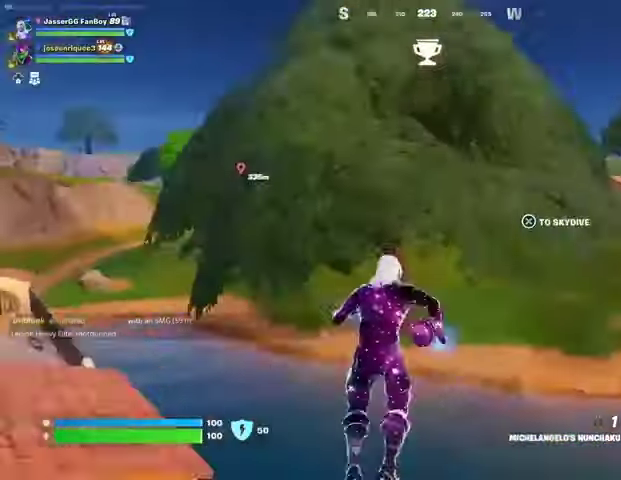
{"buttons": [], "left_stick": "up", "right_stick": "center", "events": []}
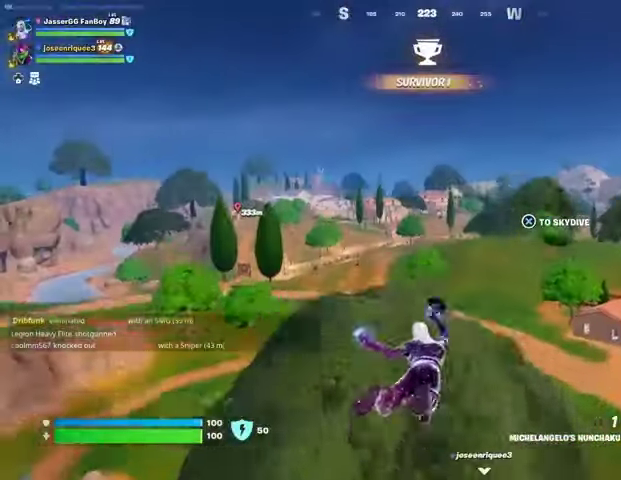
{"buttons": [], "left_stick": "up", "right_stick": "center", "events": []}
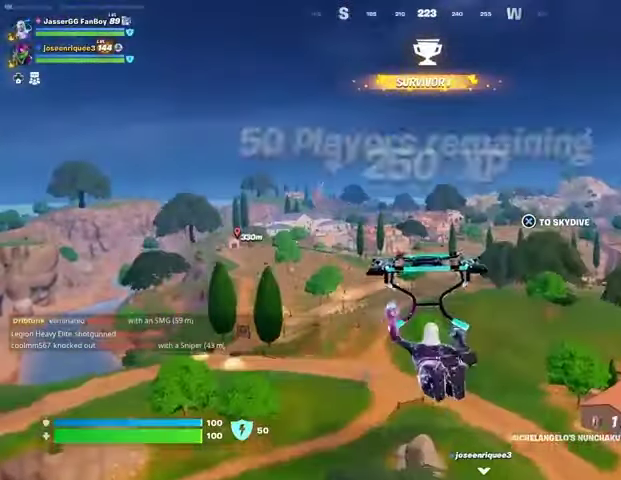
{"buttons": ["L3"], "left_stick": "up", "right_stick": "center", "events": [[467, "L3", "down"]]}
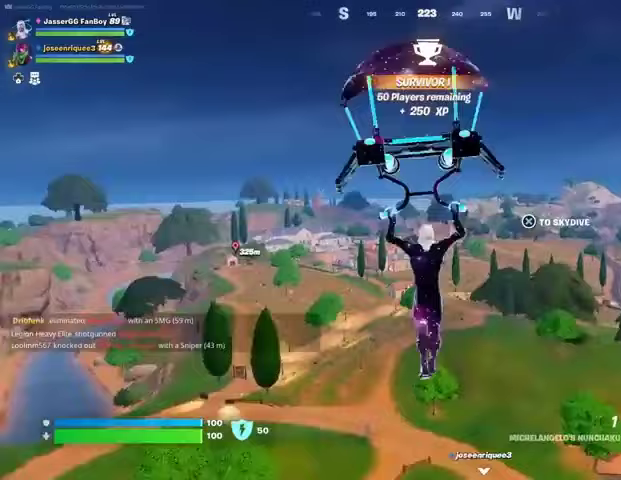
{"buttons": [], "left_stick": "center", "right_stick": "center", "events": [[67, "L3", "up"], [133, "L3", "down"], [233, "L3", "up"], [367, "left_stick", "center"]]}
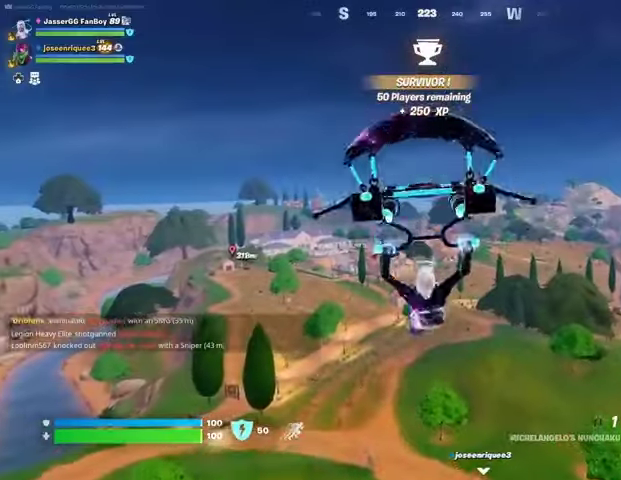
{"buttons": [], "left_stick": "center", "right_stick": "center", "events": [[300, "DPAD_RIGHT", "down"], [367, "DPAD_RIGHT", "up"]]}
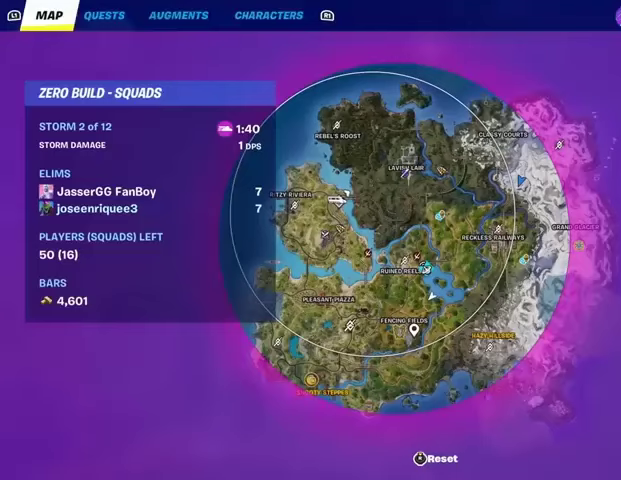
{"buttons": [], "left_stick": "center", "right_stick": "center", "events": []}
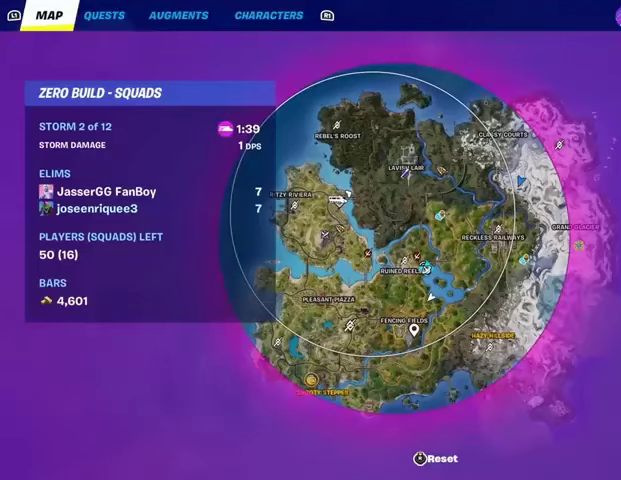
{"buttons": [], "left_stick": "center", "right_stick": "center", "events": []}
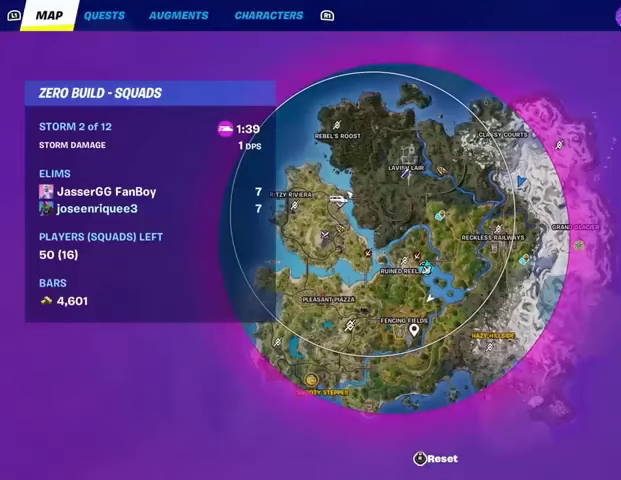
{"buttons": [], "left_stick": "center", "right_stick": "center", "events": []}
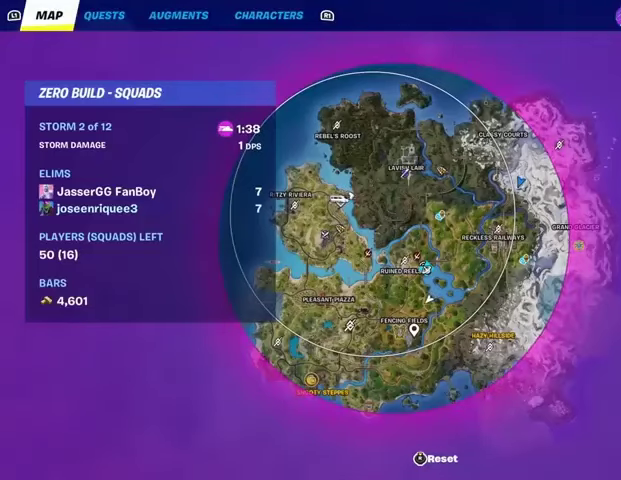
{"buttons": [], "left_stick": "center", "right_stick": "center", "events": []}
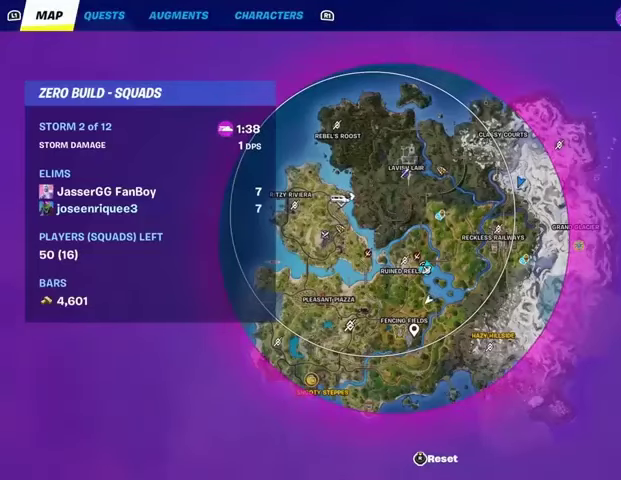
{"buttons": [], "left_stick": "center", "right_stick": "center", "events": [[133, "CIRCLE", "down"], [200, "CIRCLE", "up"]]}
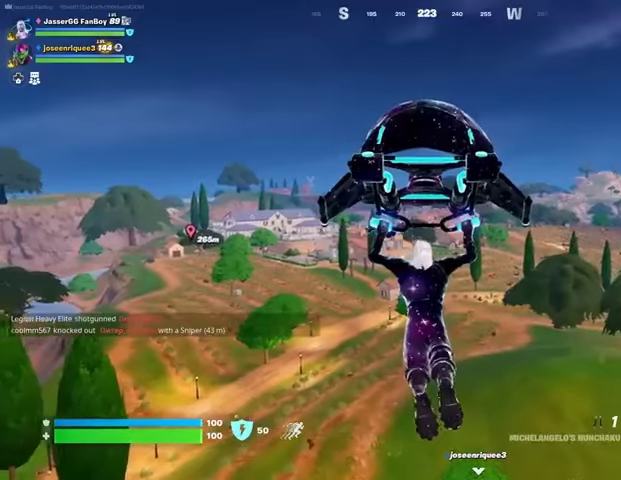
{"buttons": [], "left_stick": "center", "right_stick": "center", "events": []}
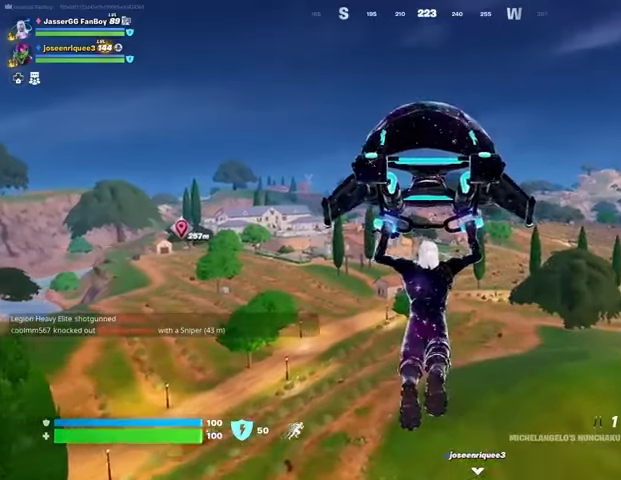
{"buttons": [], "left_stick": "up-right", "right_stick": "center", "events": [[67, "right_stick", "left"], [200, "right_stick", "center"], [433, "left_stick", "up-right"]]}
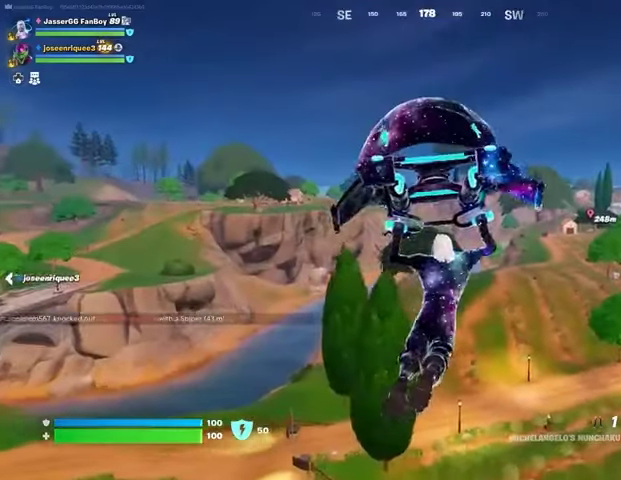
{"buttons": [], "left_stick": "up-right", "right_stick": "center", "events": [[267, "right_stick", "left"], [433, "right_stick", "center"]]}
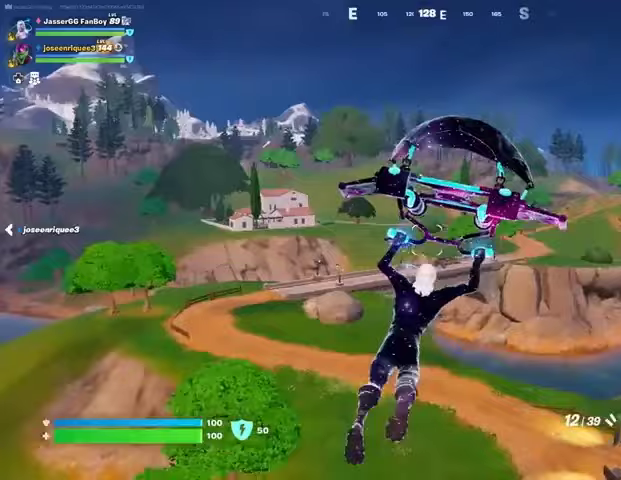
{"buttons": [], "left_stick": "up-right", "right_stick": "right", "events": [[400, "right_stick", "right"]]}
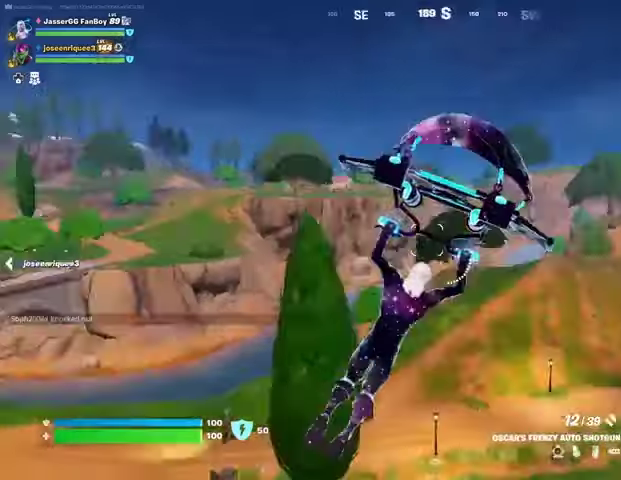
{"buttons": [], "left_stick": "up", "right_stick": "center", "events": [[100, "right_stick", "center"], [133, "left_stick", "up"], [267, "right_stick", "right"], [400, "right_stick", "center"]]}
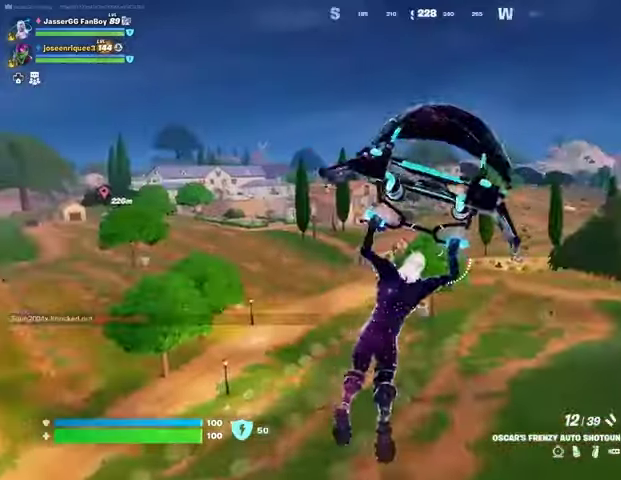
{"buttons": [], "left_stick": "up", "right_stick": "center", "events": []}
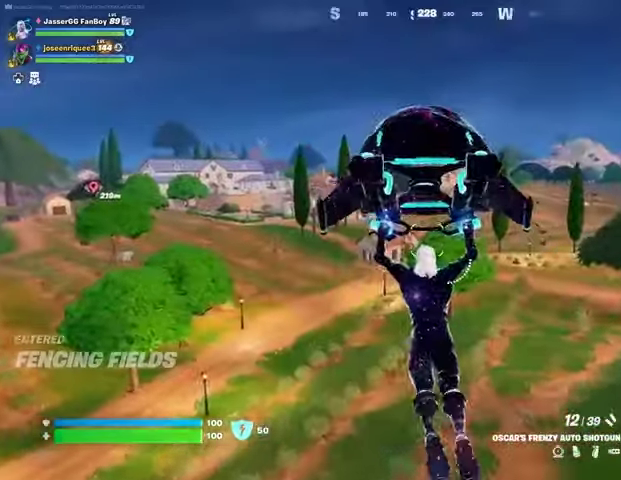
{"buttons": [], "left_stick": "up", "right_stick": "center", "events": [[133, "right_stick", "left"], [233, "right_stick", "center"]]}